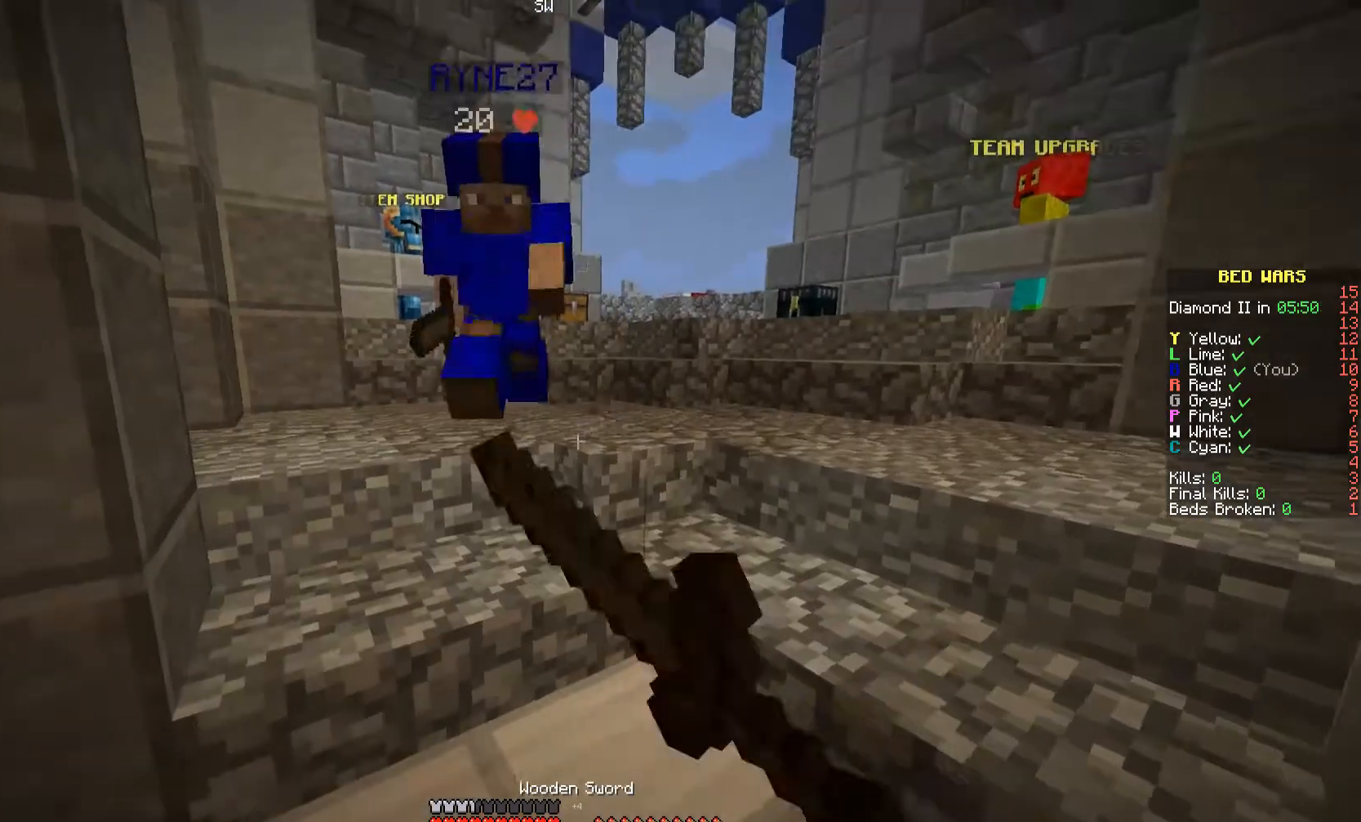
Gameplay with keyboard and mouse; each line is a JSON object with the keys and mouse buttons held at the frame after it. "events" lists presses ("down") and releases ("up") of "a", "d", "s", "space", "w", "mouse_left" and "mouse_right" between this image and that frame as [ms after this image, input, new state], when the widget could be followed in between. "mouse_left", "mouse_right" = the "left", "right" buttons of the "mouse" list. No other keys are recorded. Fast repeated clicks can show as one long hold. Mouse movement is not recorded.
{"keys": [], "mouse": ["left", "right"], "events": [[100, "mouse_left", "up"], [100, "mouse_right", "up"], [167, "mouse_left", "down"], [167, "mouse_right", "down"], [233, "mouse_left", "up"], [233, "mouse_right", "up"], [267, "mouse_right", "down"], [467, "mouse_left", "down"]]}
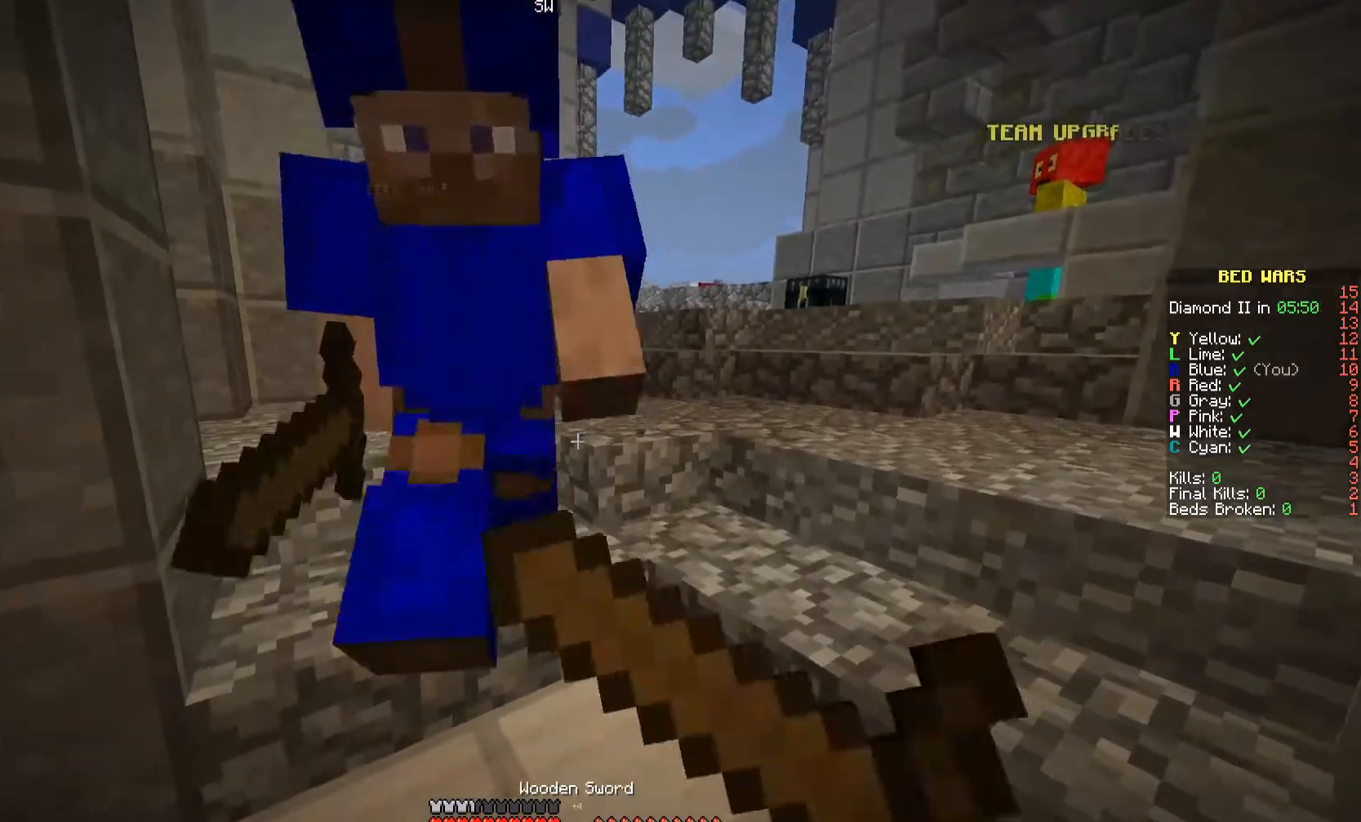
{"keys": [], "mouse": ["left", "right"], "events": [[33, "mouse_left", "up"], [33, "mouse_right", "up"], [200, "mouse_left", "down"], [200, "mouse_right", "down"], [333, "mouse_left", "up"], [333, "mouse_right", "up"], [433, "mouse_left", "down"], [433, "mouse_right", "down"]]}
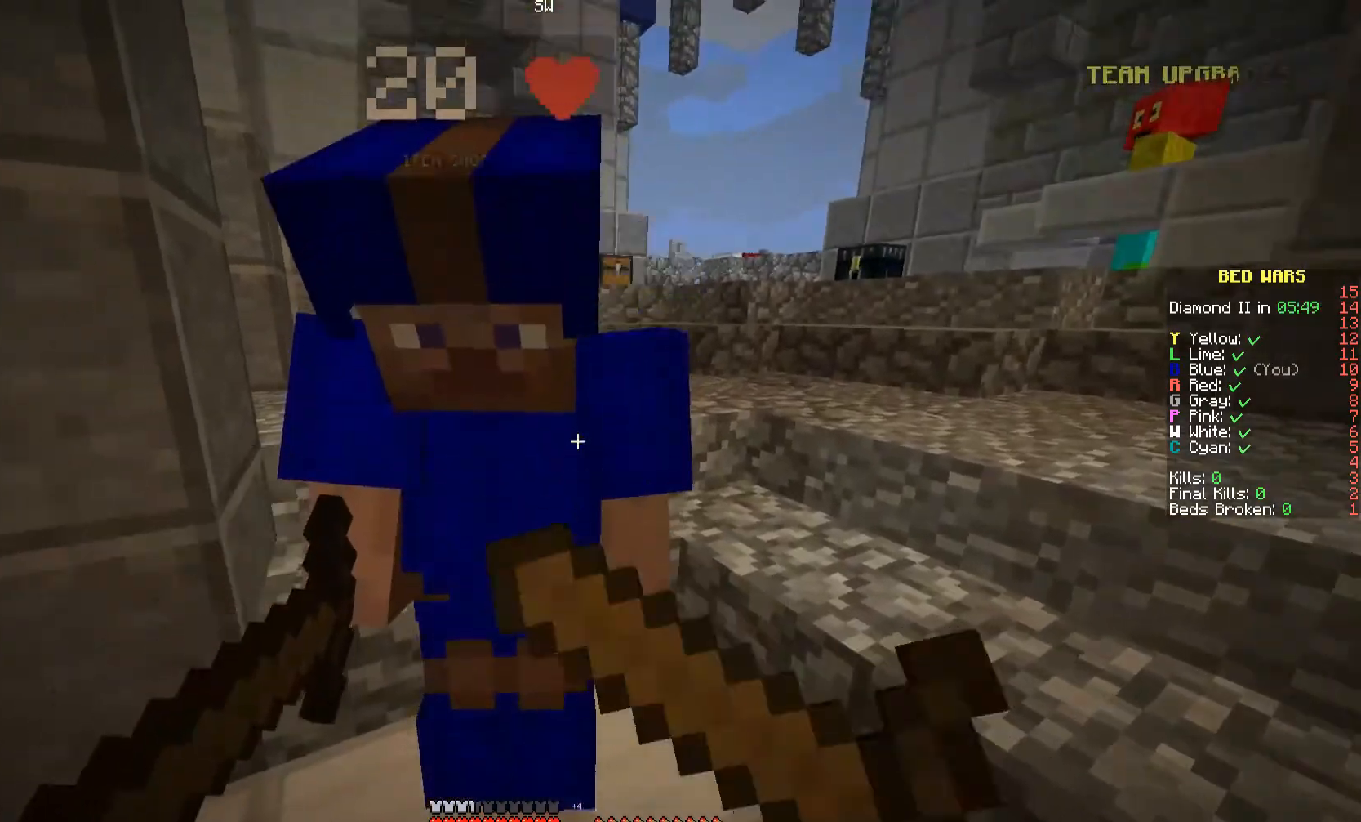
{"keys": [], "mouse": ["left", "right"], "events": [[33, "mouse_left", "up"], [33, "mouse_right", "up"], [100, "mouse_left", "down"], [100, "mouse_right", "down"], [233, "mouse_right", "up"], [300, "mouse_right", "down"], [367, "mouse_right", "up"], [433, "mouse_left", "up"], [467, "mouse_left", "down"], [467, "mouse_right", "down"]]}
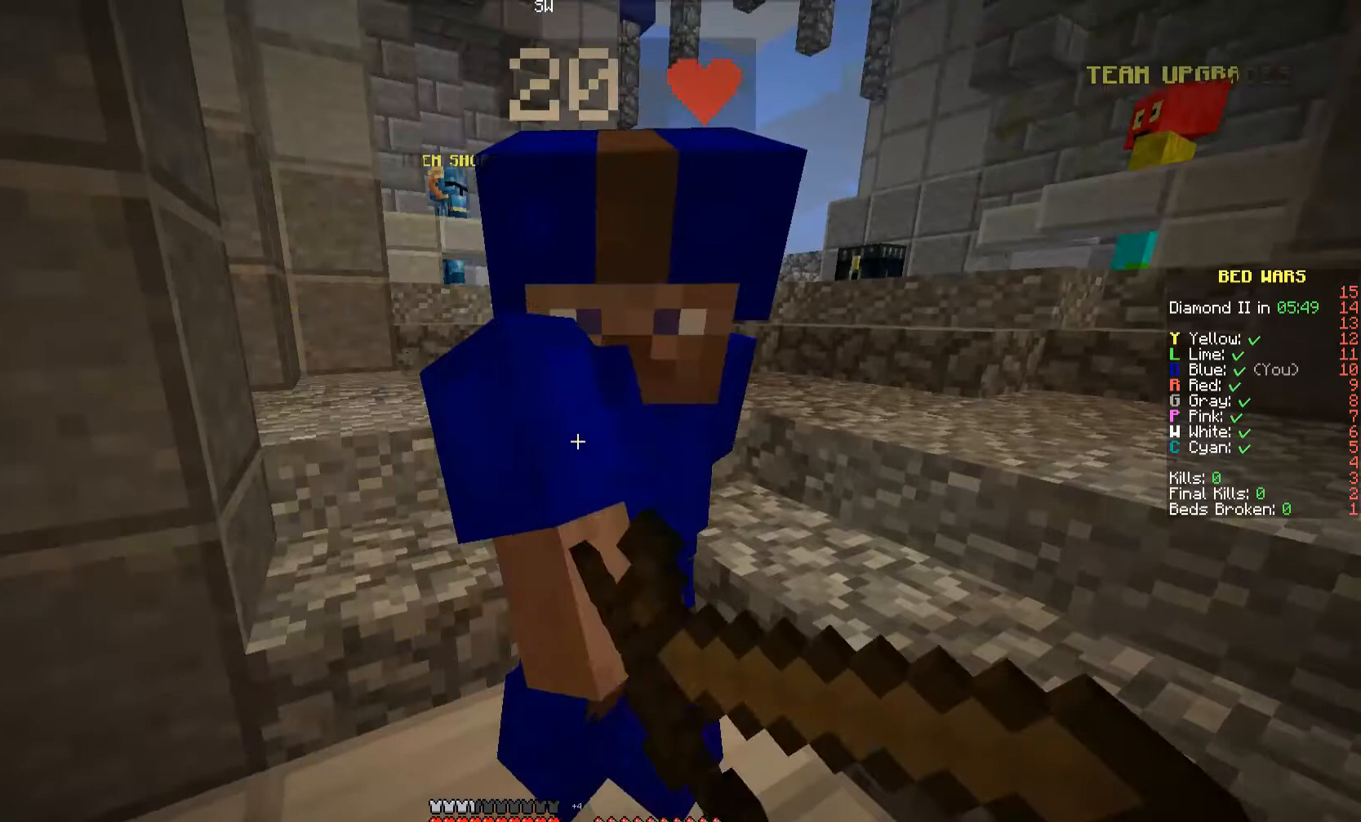
{"keys": [], "mouse": [], "events": [[67, "mouse_left", "up"], [67, "mouse_right", "up"], [167, "mouse_left", "down"], [167, "mouse_right", "down"], [233, "mouse_left", "up"], [233, "mouse_right", "up"], [367, "mouse_left", "down"], [367, "mouse_right", "down"], [467, "mouse_left", "up"], [467, "mouse_right", "up"]]}
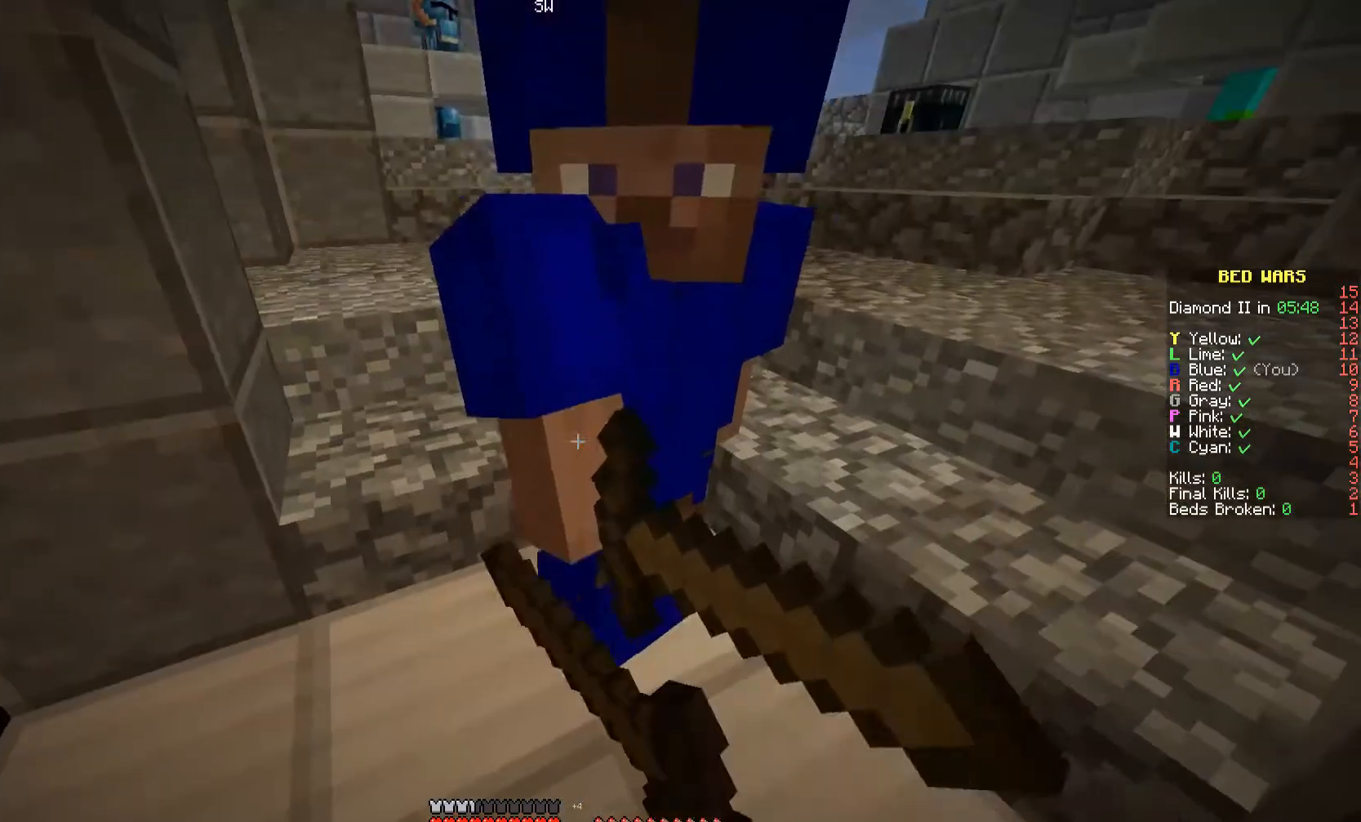
{"keys": [], "mouse": ["left", "right"], "events": [[33, "mouse_left", "down"], [33, "mouse_right", "down"], [133, "mouse_left", "up"], [133, "mouse_right", "up"], [167, "mouse_left", "down"], [167, "mouse_right", "down"], [300, "mouse_left", "up"], [300, "mouse_right", "up"], [400, "mouse_left", "down"], [400, "mouse_right", "down"]]}
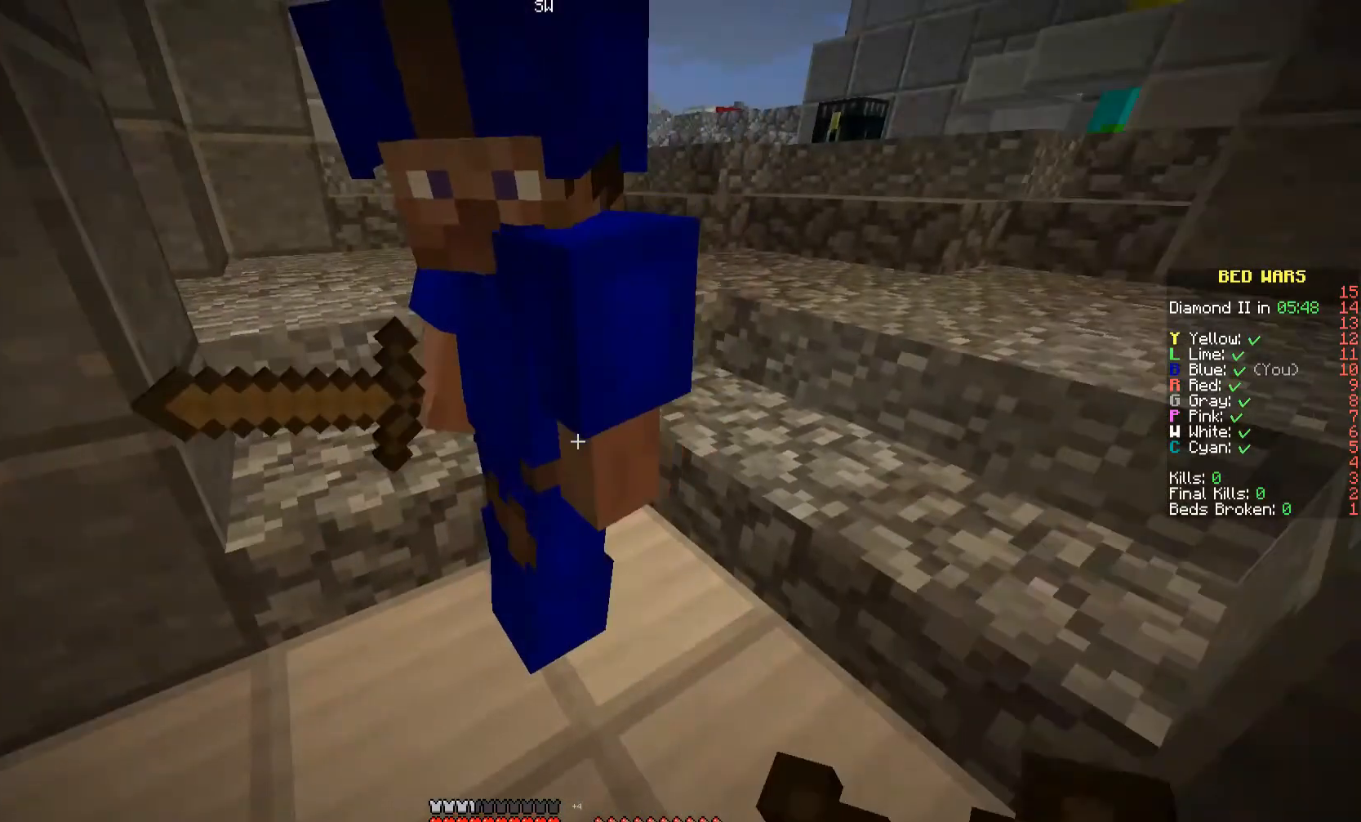
{"keys": [], "mouse": [], "events": [[33, "mouse_left", "up"], [33, "mouse_right", "up"], [100, "mouse_left", "down"], [100, "mouse_right", "down"], [167, "mouse_left", "up"], [167, "mouse_right", "up"], [267, "mouse_left", "down"], [267, "mouse_right", "down"], [367, "mouse_left", "up"], [367, "mouse_right", "up"]]}
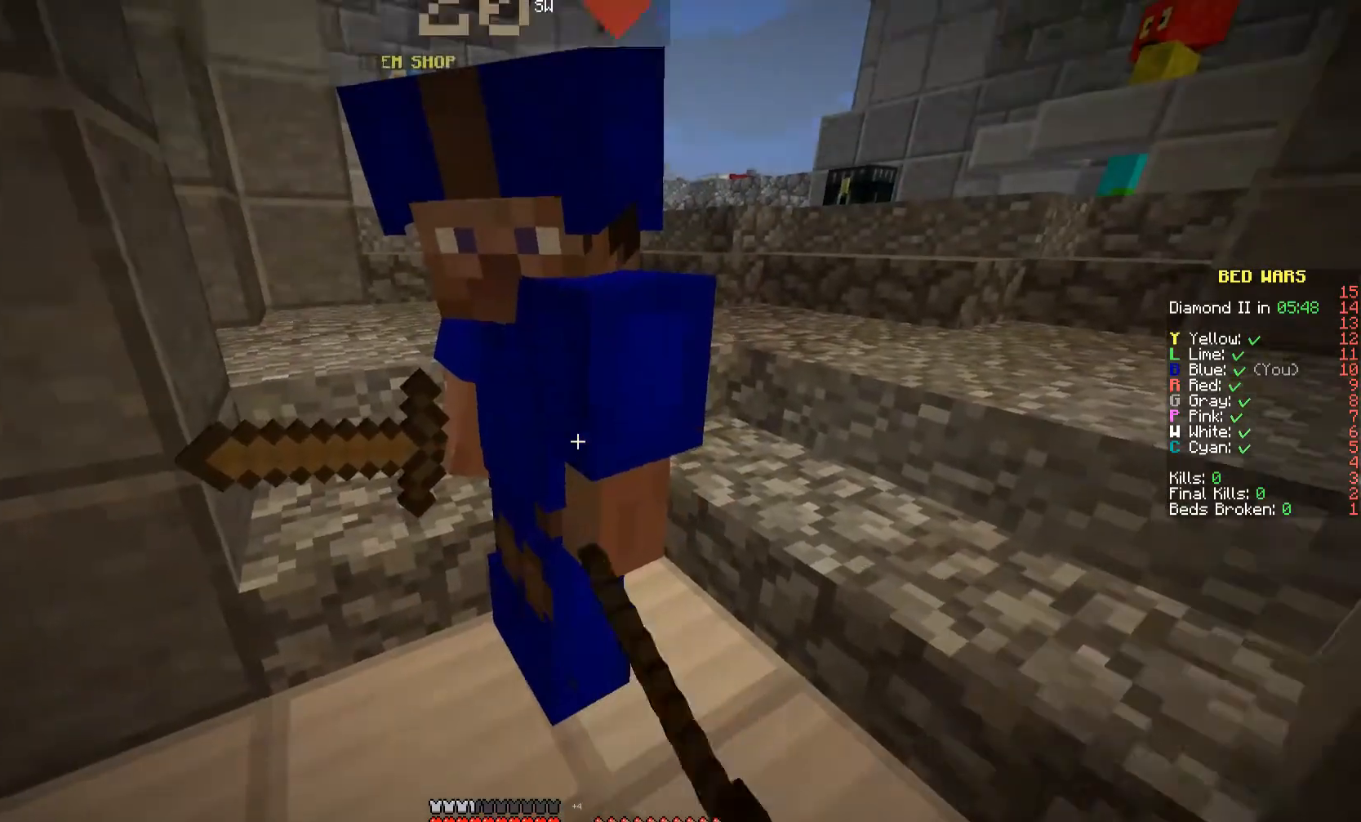
{"keys": [], "mouse": [], "events": []}
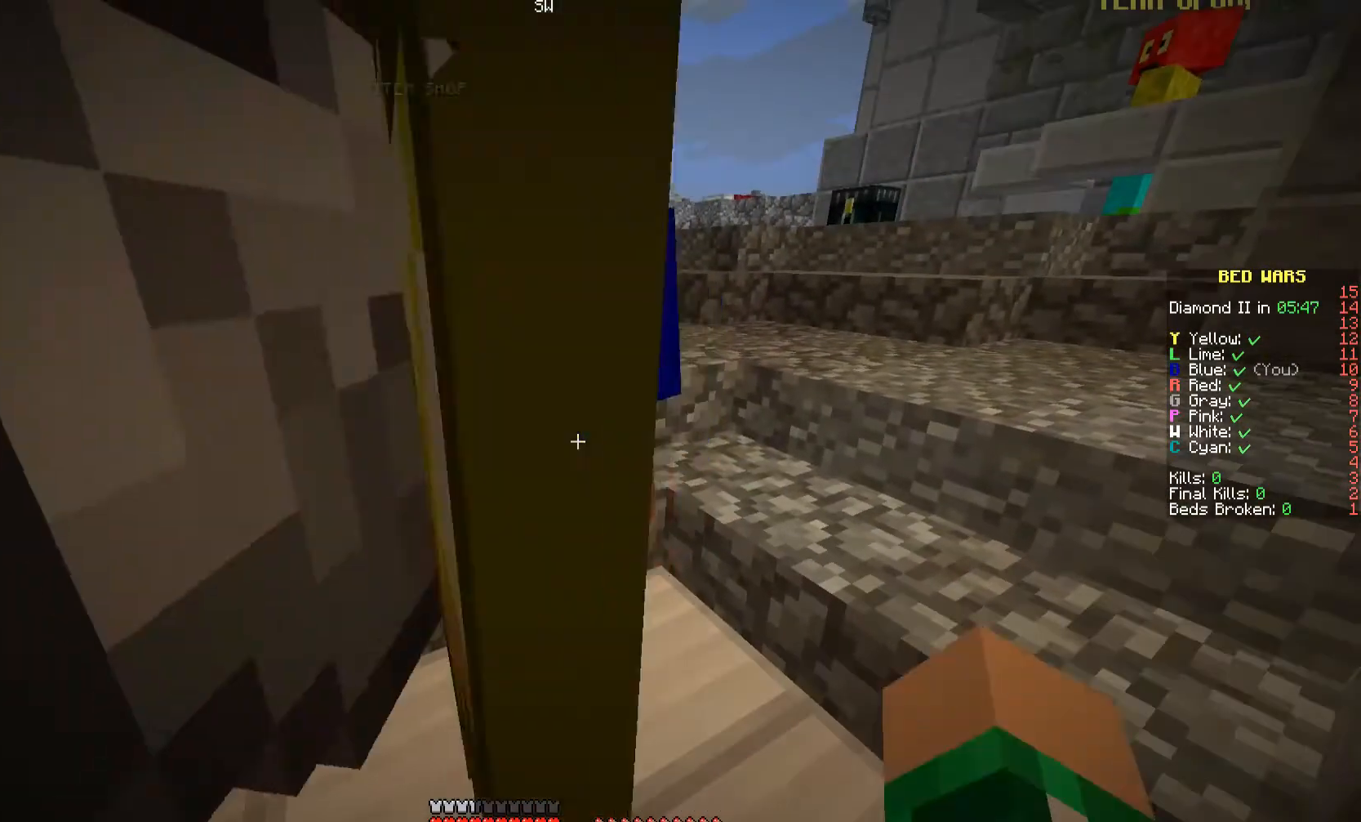
{"keys": [], "mouse": [], "events": []}
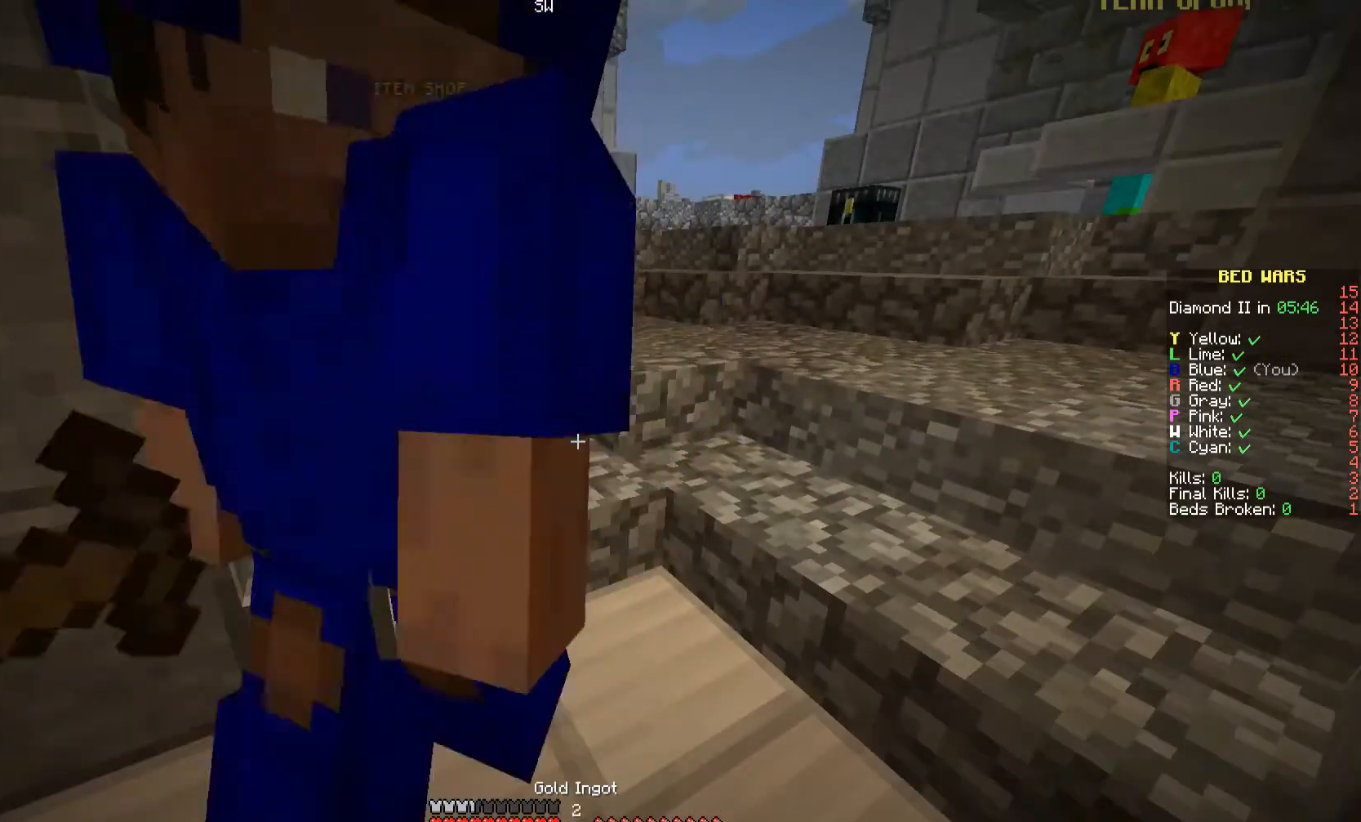
{"keys": [], "mouse": [], "events": []}
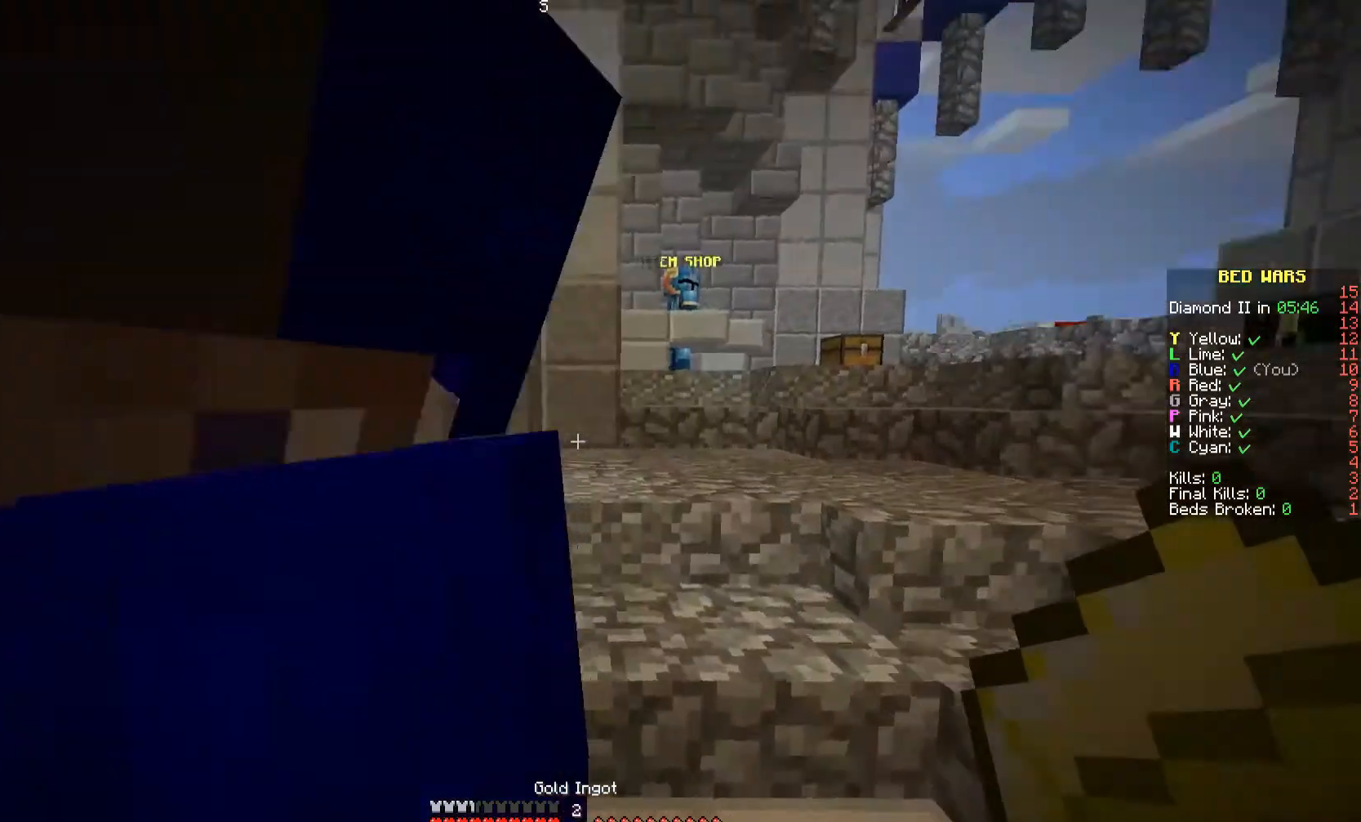
{"keys": [], "mouse": [], "events": []}
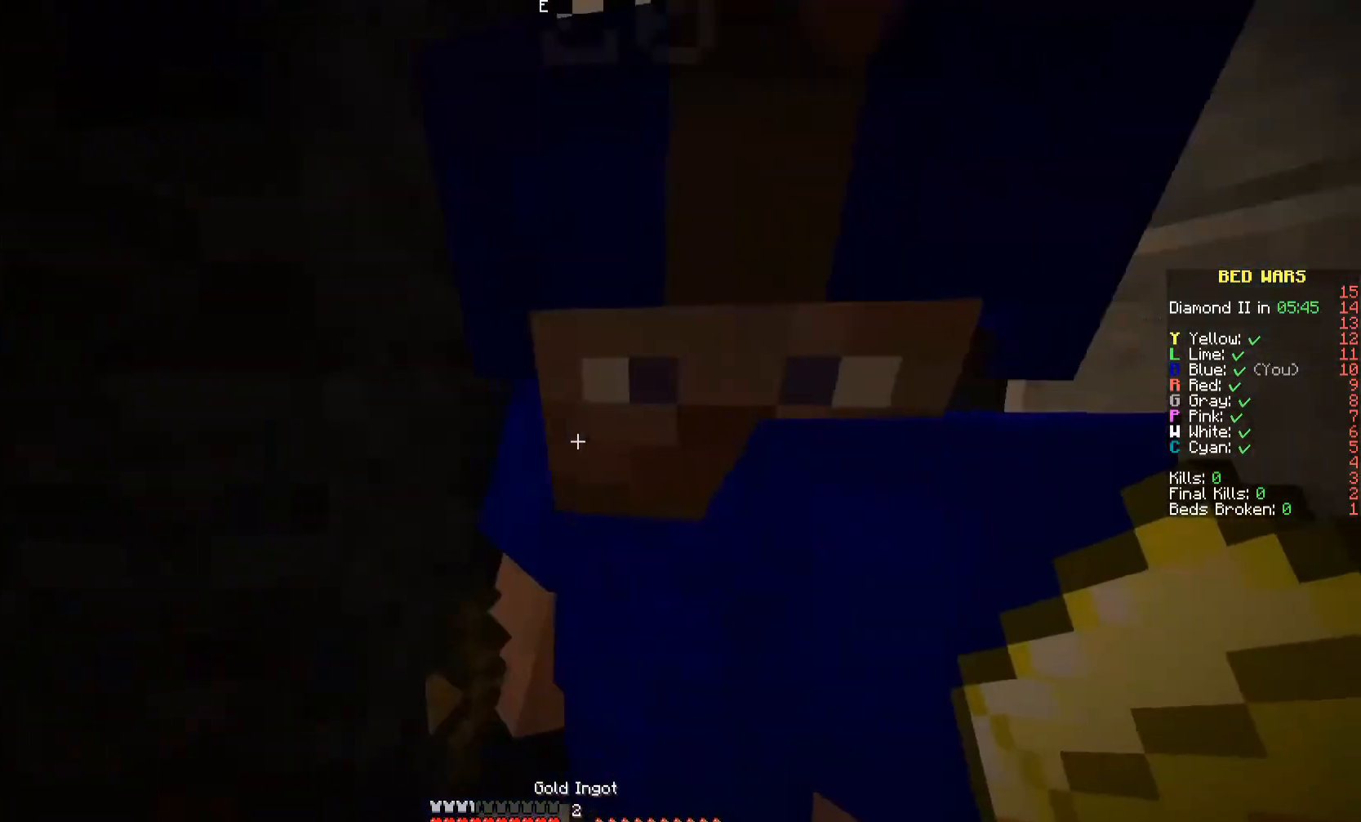
{"keys": [], "mouse": [], "events": []}
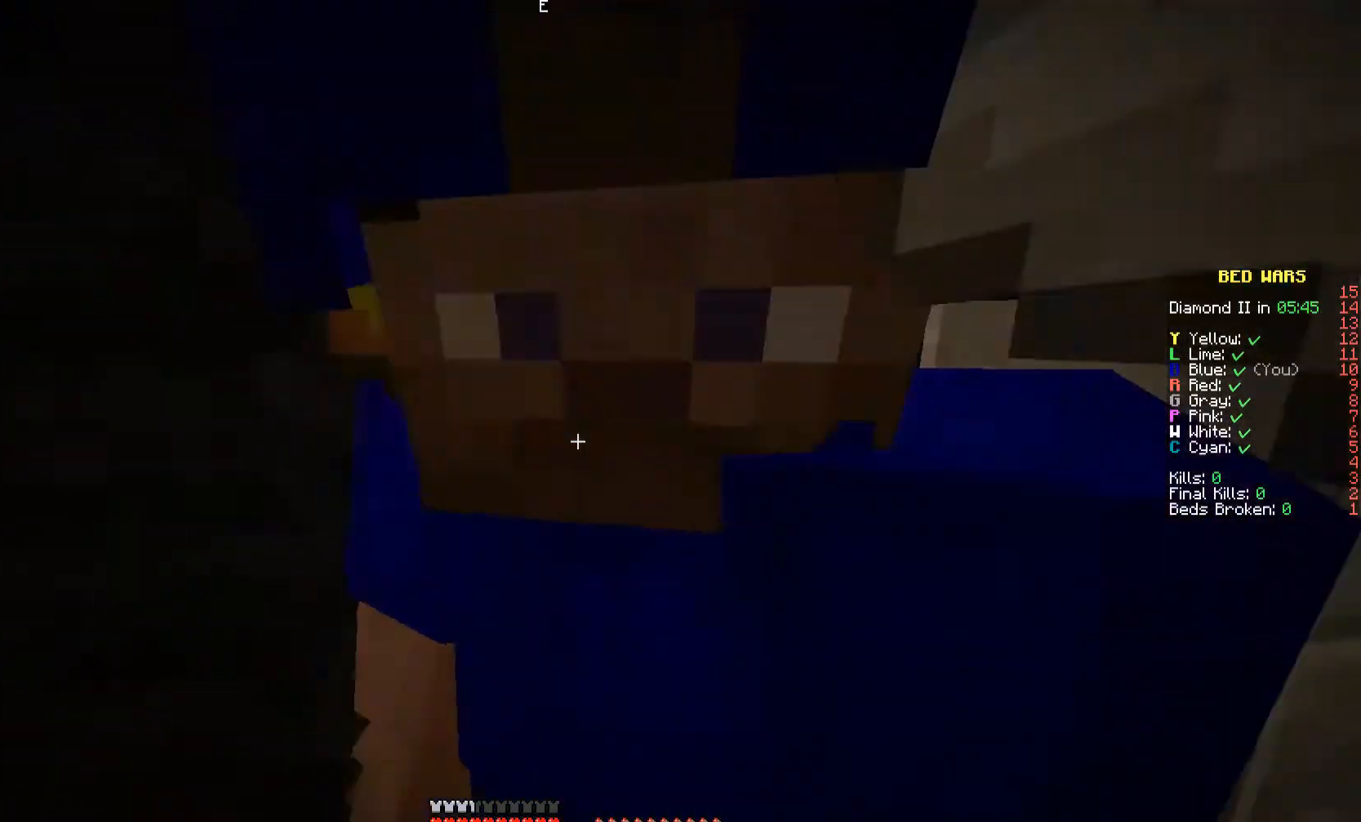
{"keys": [], "mouse": [], "events": []}
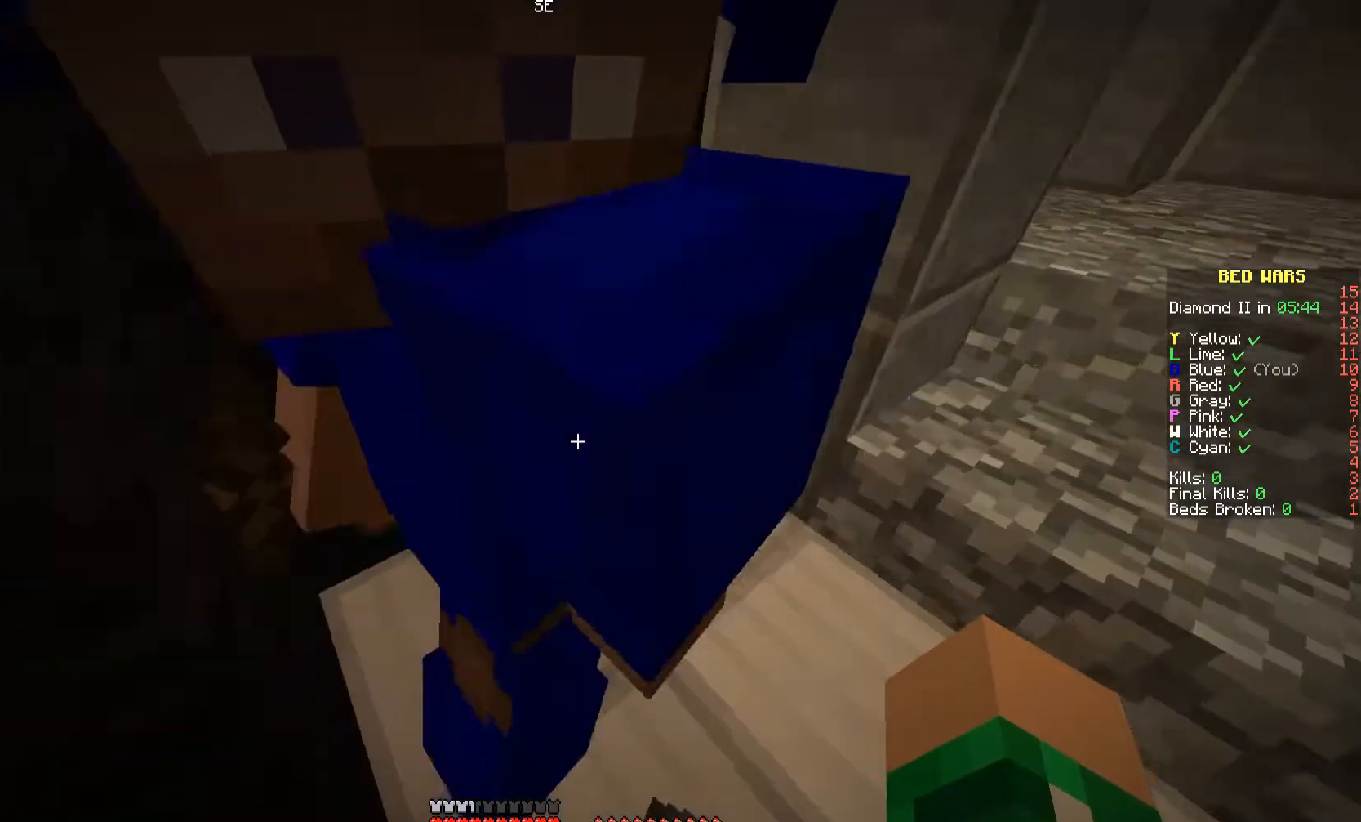
{"keys": [], "mouse": [], "events": []}
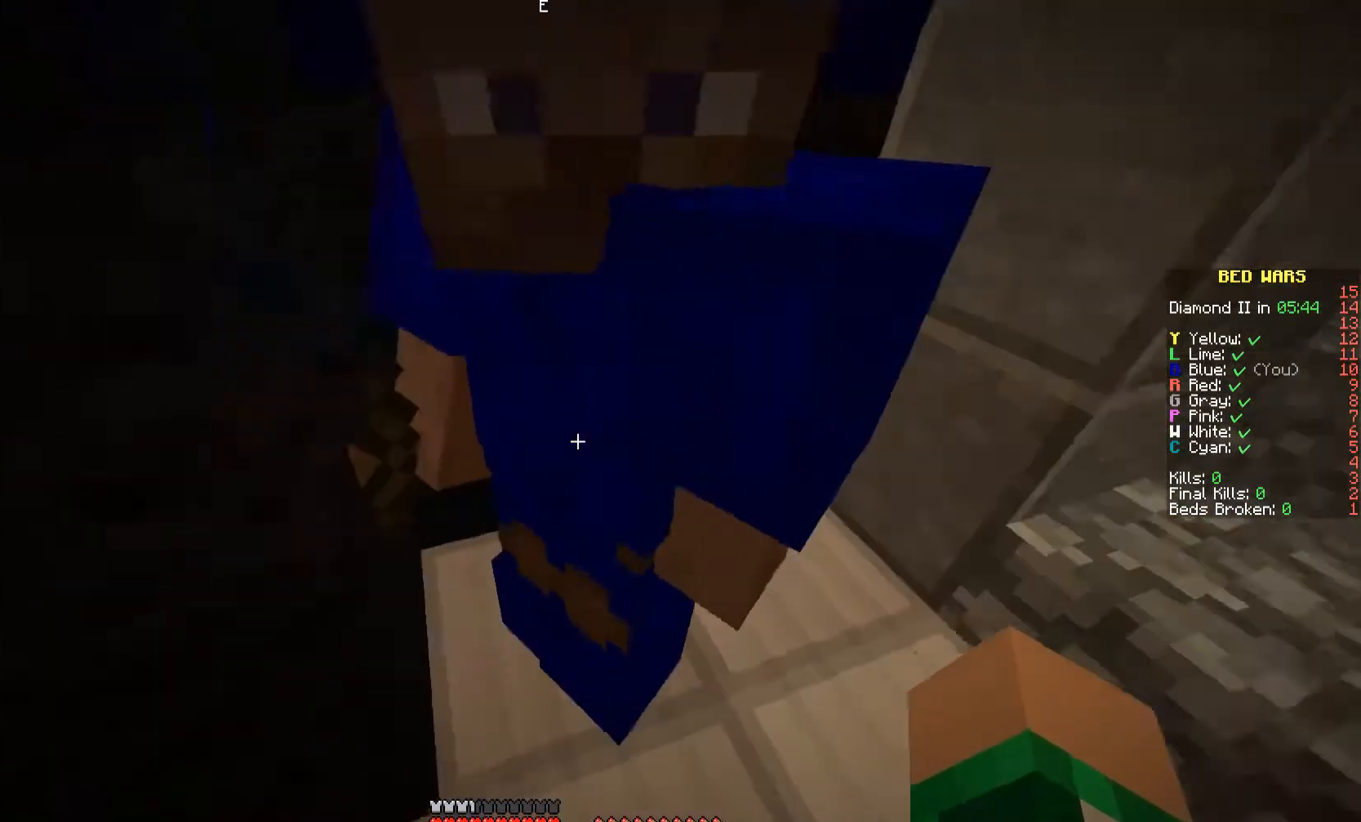
{"keys": ["a"], "mouse": ["left", "right"], "events": [[67, "d", "down"], [200, "d", "up"], [433, "a", "down"], [500, "mouse_left", "down"], [500, "mouse_right", "down"]]}
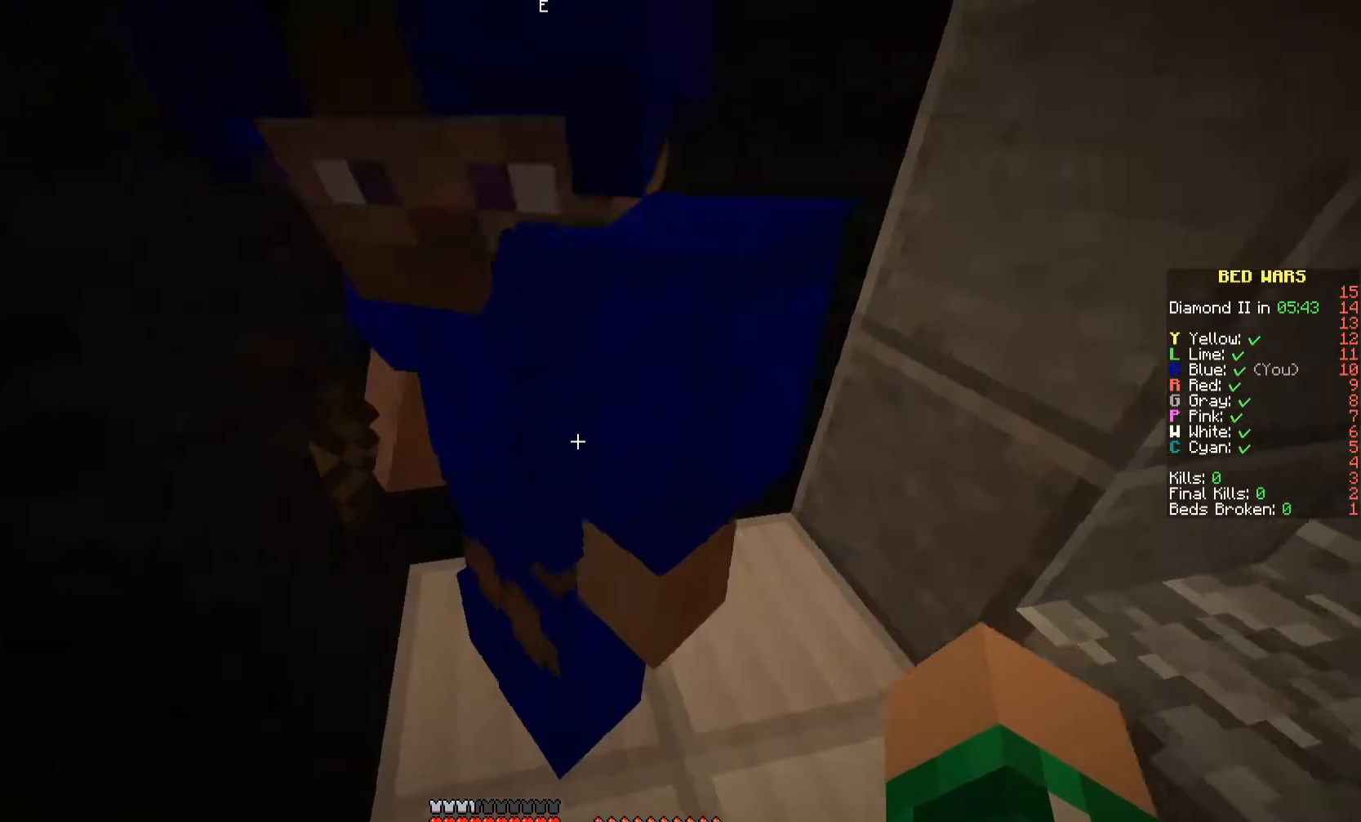
{"keys": [], "mouse": [], "events": [[67, "a", "up"], [133, "mouse_left", "up"], [133, "mouse_right", "up"], [200, "mouse_left", "down"], [200, "mouse_right", "down"], [267, "mouse_right", "up"], [300, "mouse_left", "up"], [367, "mouse_left", "down"], [367, "mouse_right", "down"], [433, "mouse_right", "up"], [467, "mouse_left", "up"]]}
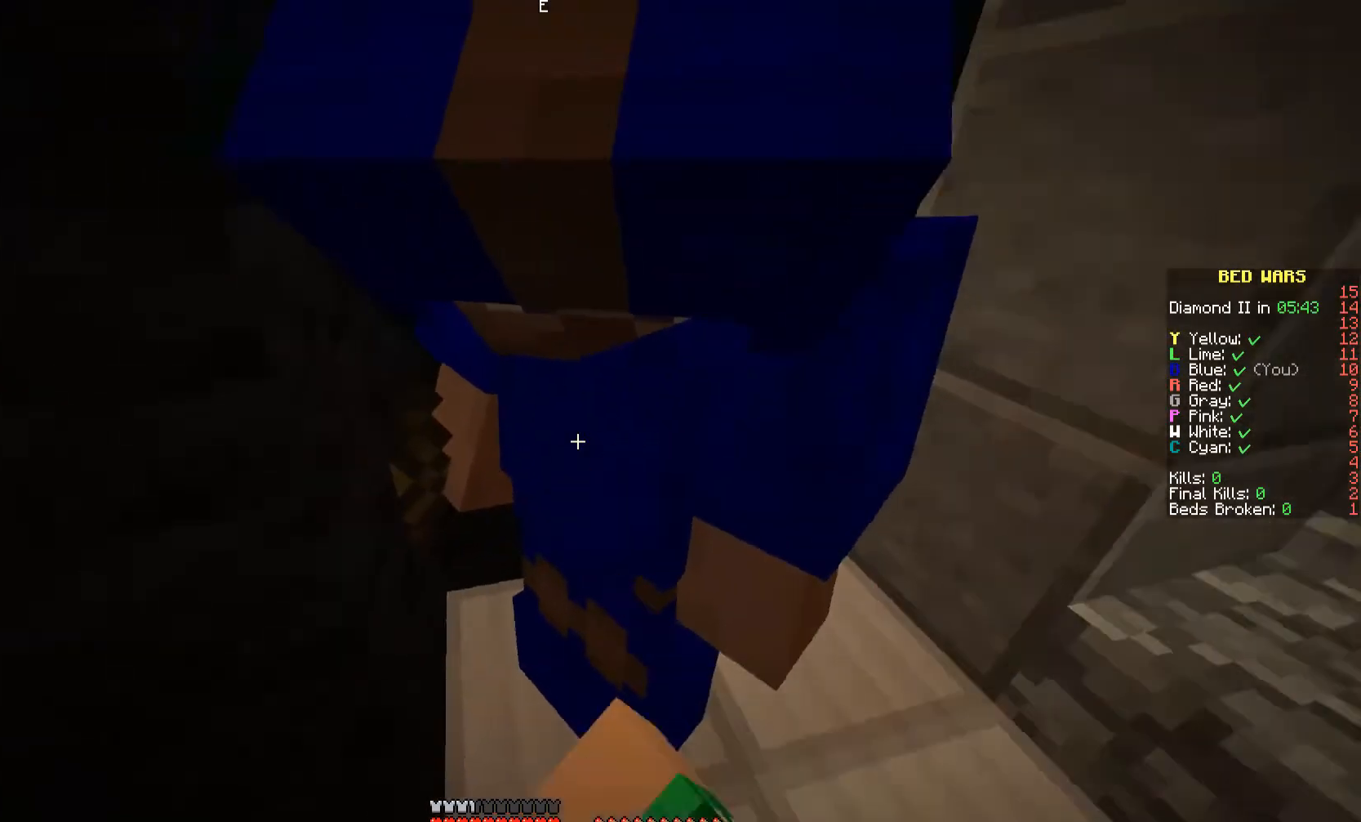
{"keys": [], "mouse": [], "events": [[33, "mouse_left", "down"], [33, "mouse_right", "down"], [167, "mouse_left", "up"], [200, "mouse_left", "down"], [300, "mouse_left", "up"], [300, "mouse_right", "up"], [367, "mouse_left", "down"], [367, "mouse_right", "down"], [433, "mouse_right", "up"], [467, "mouse_left", "up"]]}
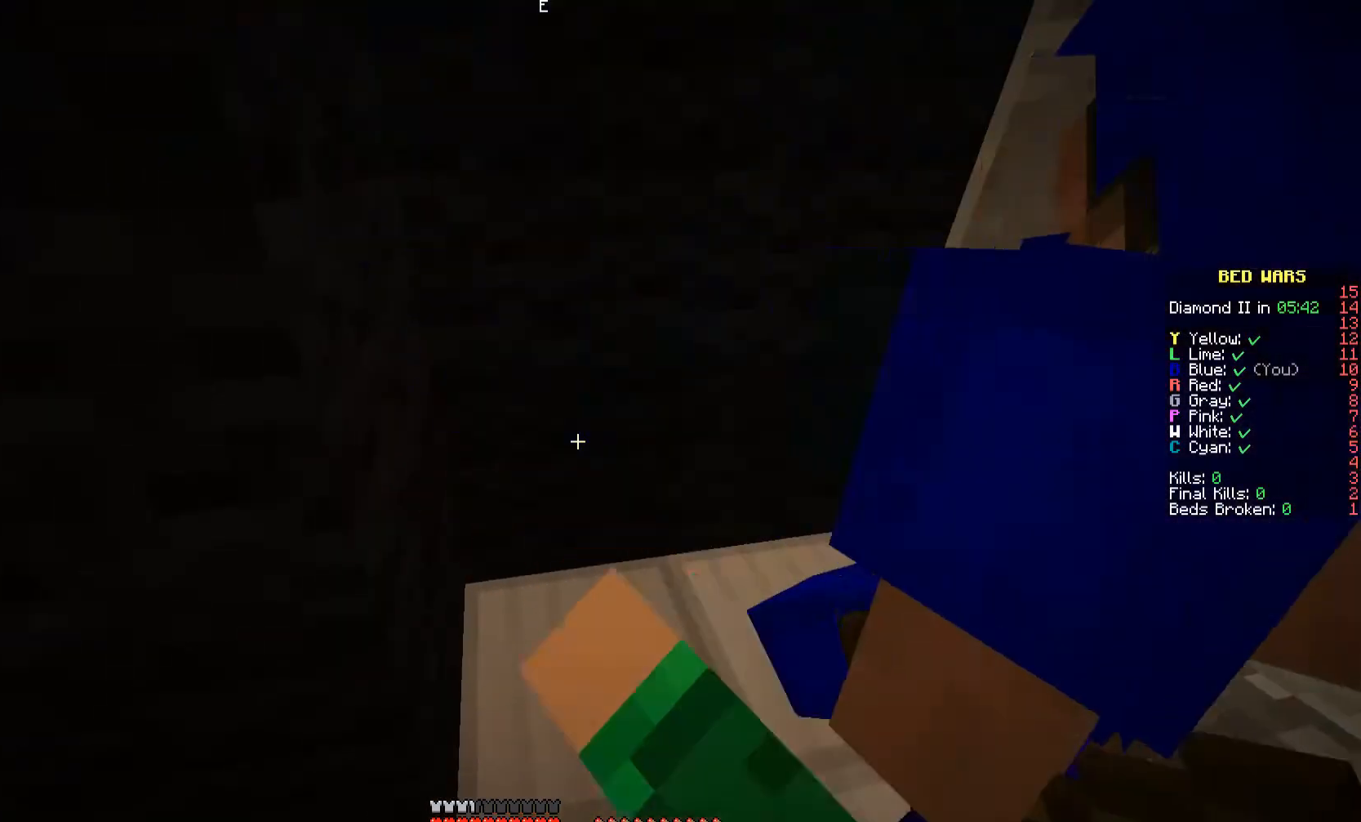
{"keys": [], "mouse": ["left"], "events": [[33, "mouse_left", "down"], [33, "mouse_right", "down"], [133, "mouse_right", "up"], [167, "mouse_left", "up"], [233, "mouse_left", "down"], [233, "mouse_right", "down"], [333, "mouse_left", "up"], [333, "mouse_right", "up"], [400, "mouse_left", "down"], [400, "mouse_right", "down"], [500, "mouse_right", "up"]]}
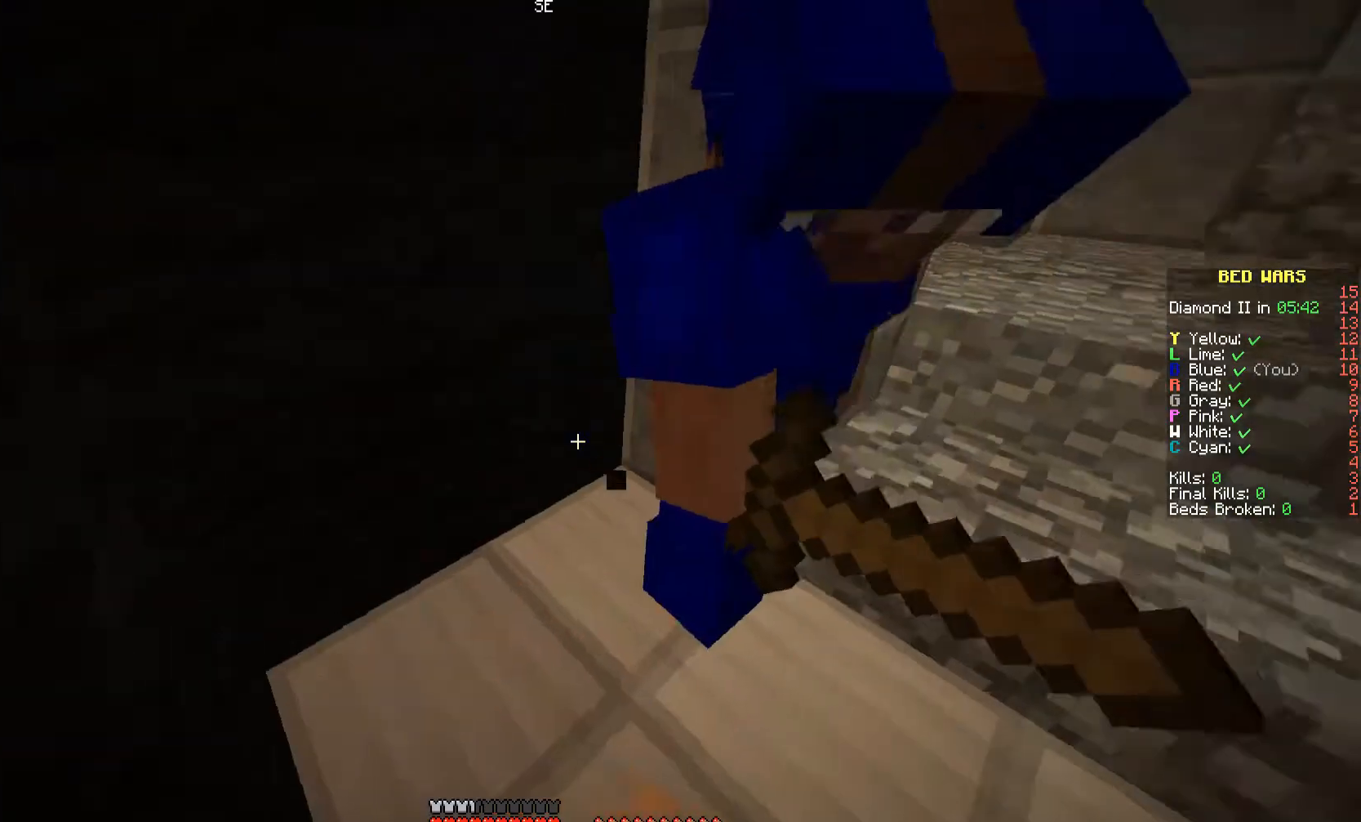
{"keys": [], "mouse": ["left", "right"], "events": [[33, "mouse_left", "up"], [100, "mouse_left", "down"], [100, "mouse_right", "down"], [200, "mouse_right", "up"], [267, "mouse_right", "down"], [367, "mouse_left", "up"], [367, "mouse_right", "up"], [467, "mouse_left", "down"], [467, "mouse_right", "down"]]}